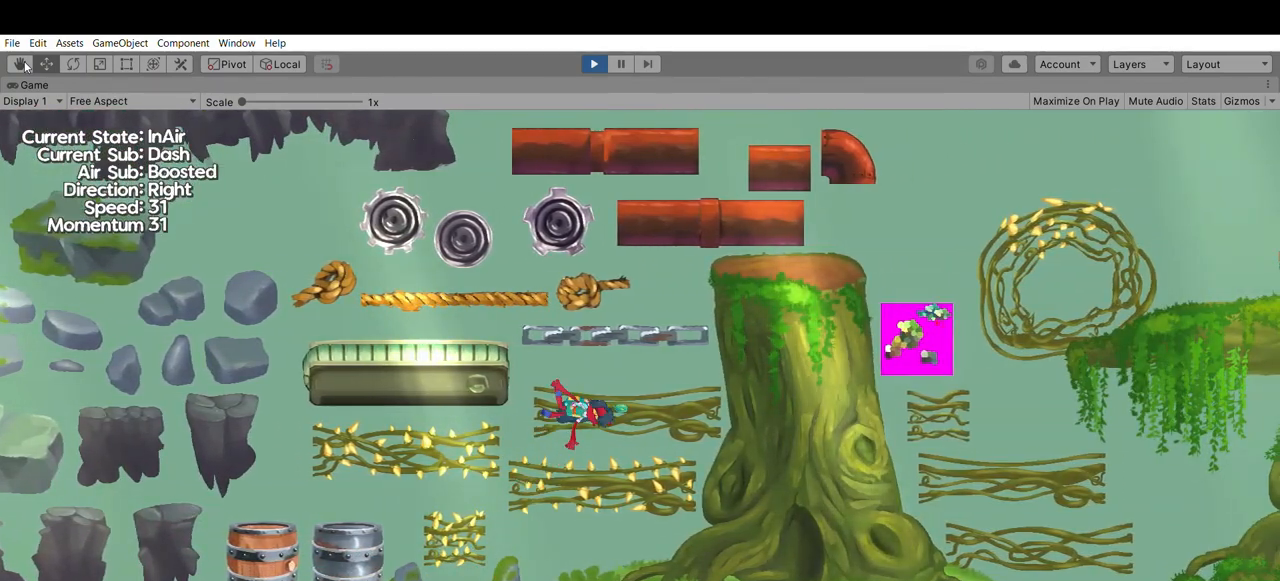
Gameplay with a controller (Xbox layout); each line is a JSON object with the inputs held at the frame after it (dt_ms = milliseconds from this image to that frame). "events" lists button and stick changes between this image and that frame as [ms after this image, input, new state], when the widget could be followed in between. Not read: DPAD_DOWN DPAD_LEFT DPAD_RIGHT DPAD_UP L2 L3 R2 R3 SELECT START right_stick.
{"dt_ms": 500, "buttons": [], "left_stick": "left", "events": [[167, "B", "up"], [267, "left_stick", "center"], [333, "left_stick", "left"]]}
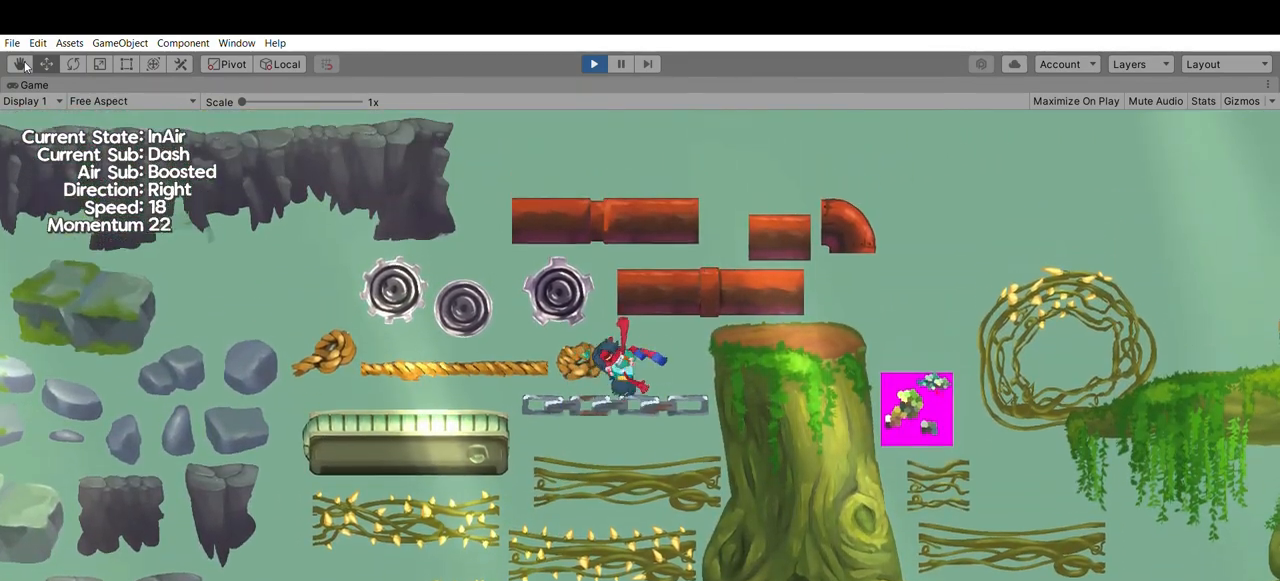
{"dt_ms": 1000, "buttons": [], "left_stick": "left"}
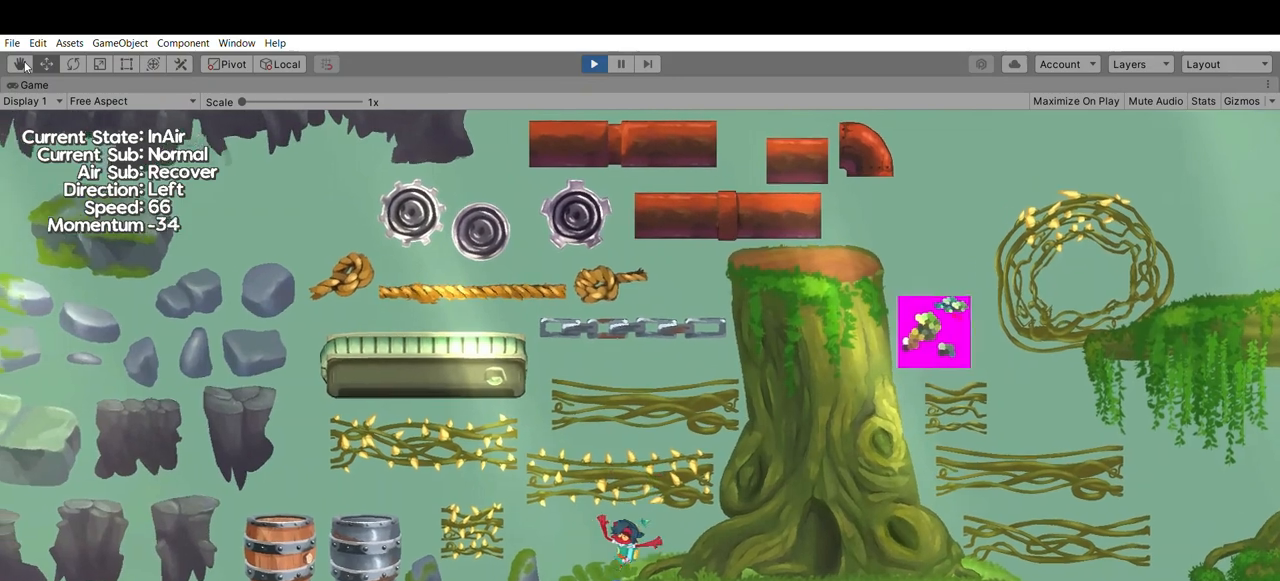
{"dt_ms": 500, "buttons": [], "left_stick": "left", "events": [[233, "A", "down"], [467, "A", "up"]]}
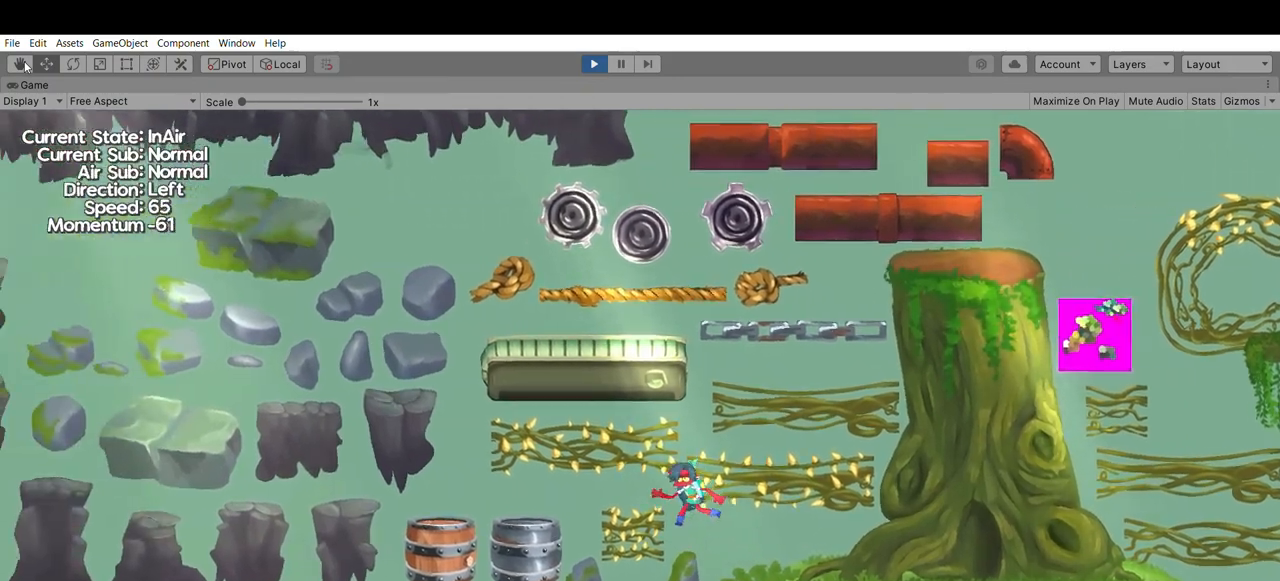
{"dt_ms": 500, "buttons": [], "left_stick": "up", "events": [[167, "A", "down"], [333, "A", "up"], [500, "left_stick", "up"]]}
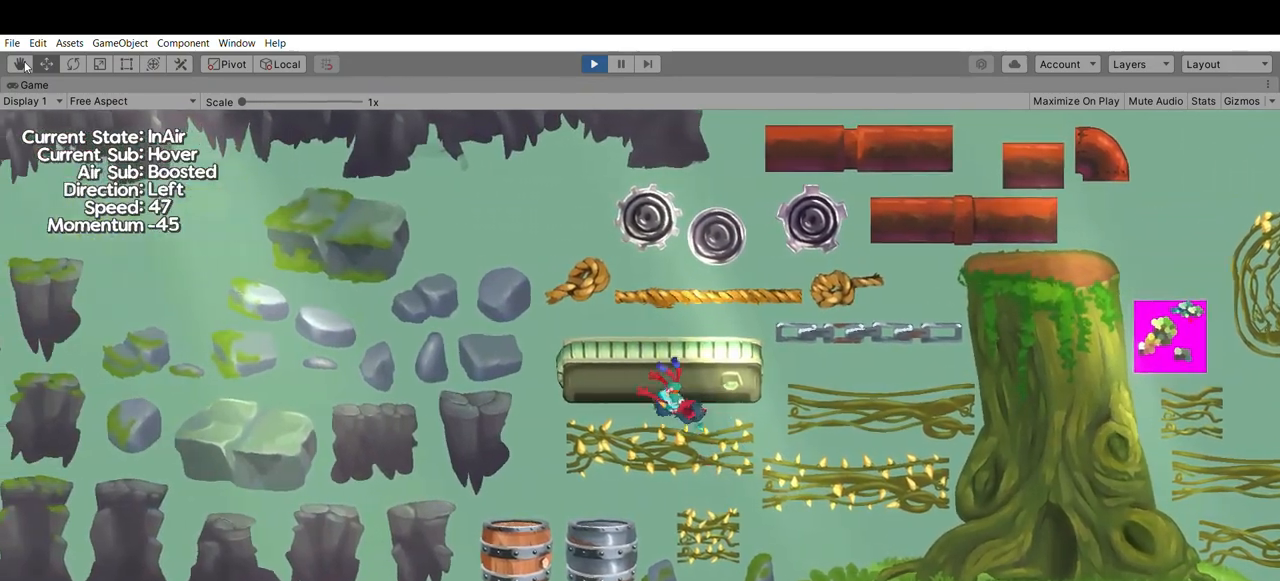
{"dt_ms": 500, "buttons": ["B"], "left_stick": "up", "events": [[333, "B", "down"]]}
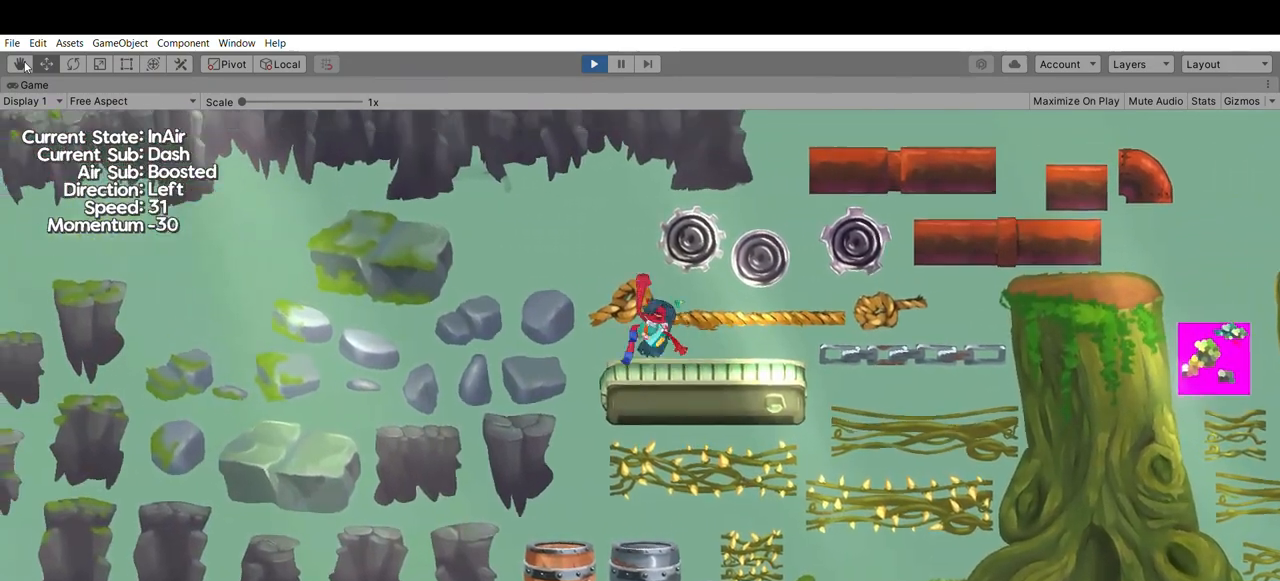
{"dt_ms": 500, "buttons": [], "left_stick": "left", "events": [[67, "B", "up"], [167, "left_stick", "center"], [467, "left_stick", "left"]]}
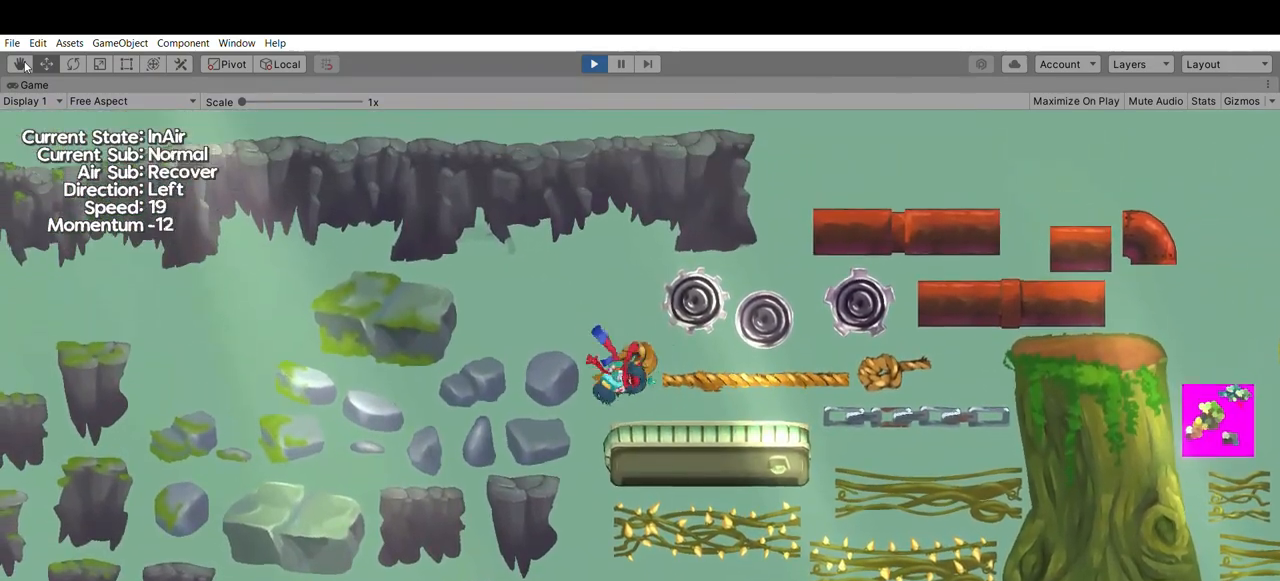
{"dt_ms": 500, "buttons": [], "left_stick": "left", "events": []}
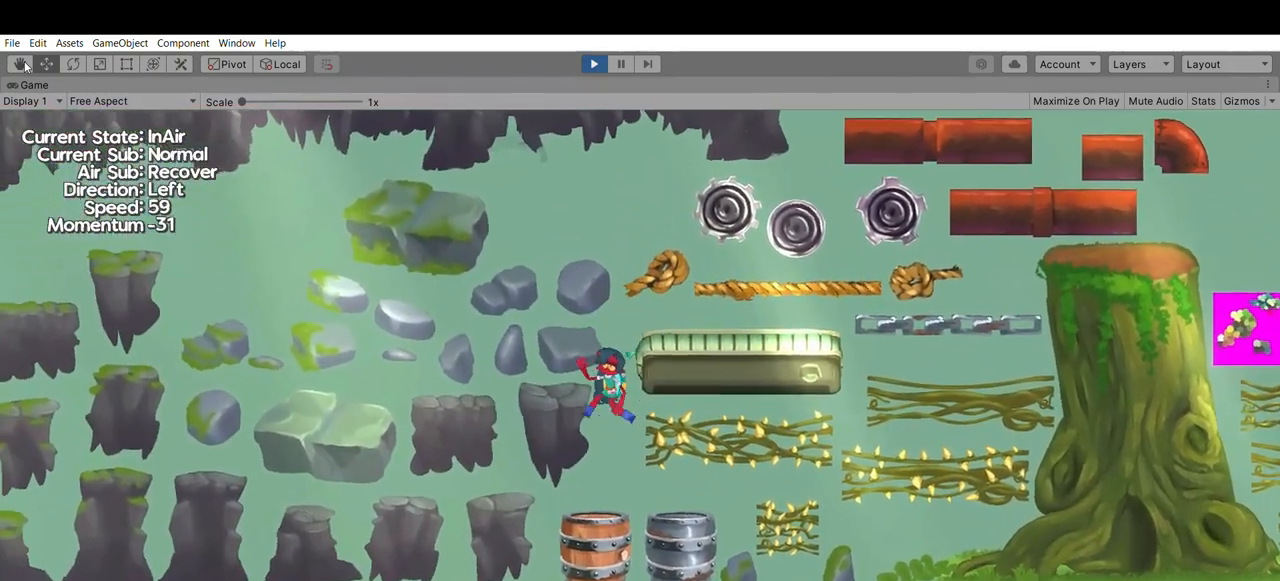
{"dt_ms": 500, "buttons": [], "left_stick": "left", "events": []}
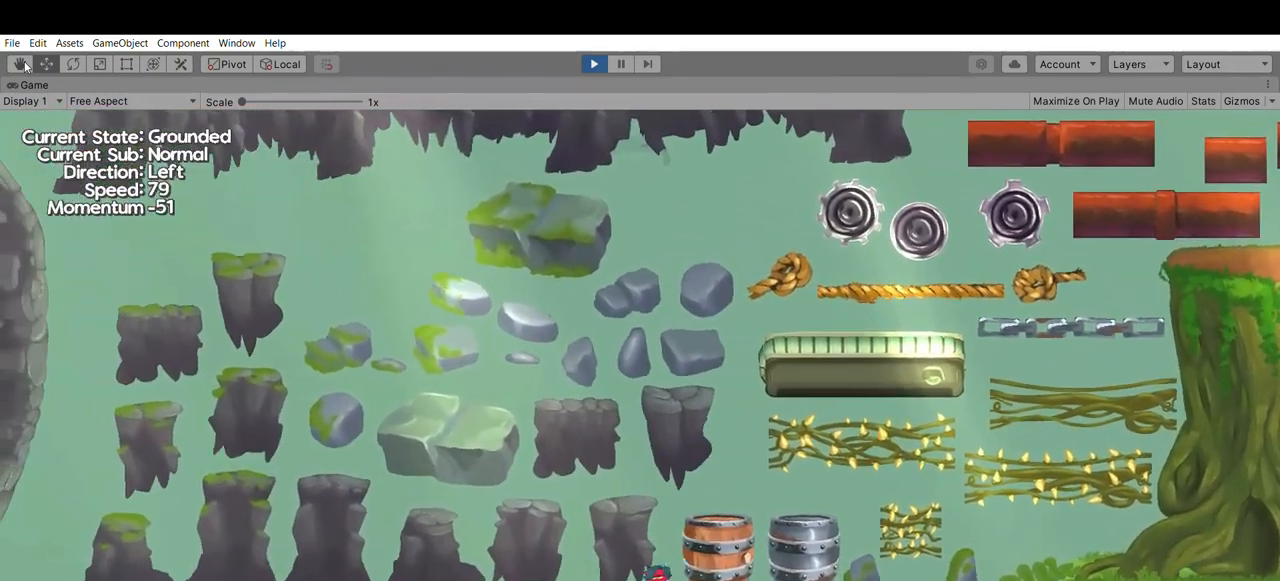
{"dt_ms": 500, "buttons": ["B"], "left_stick": "left", "events": [[433, "B", "down"]]}
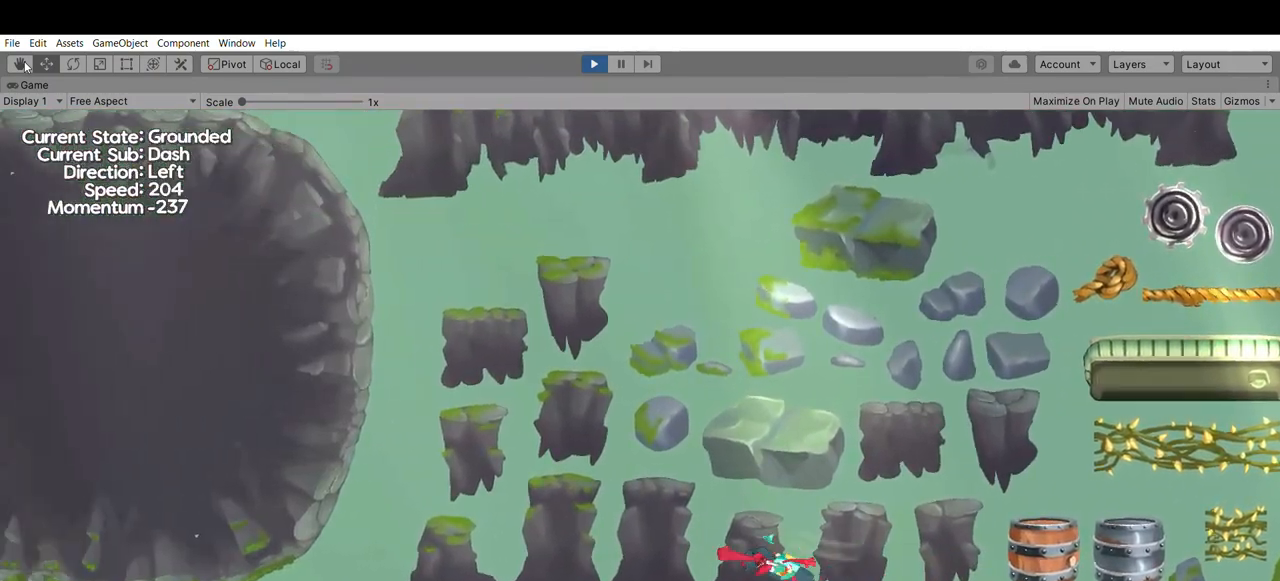
{"dt_ms": 500, "buttons": [], "left_stick": "left", "events": [[100, "B", "up"]]}
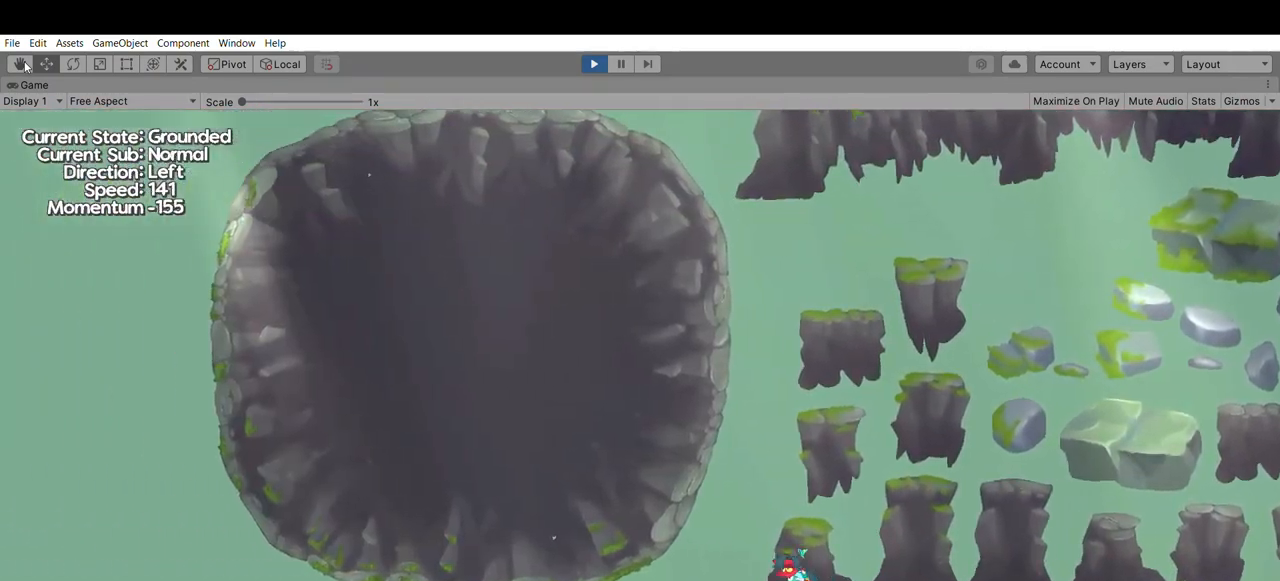
{"dt_ms": 500, "buttons": [], "left_stick": "center", "events": [[300, "left_stick", "center"]]}
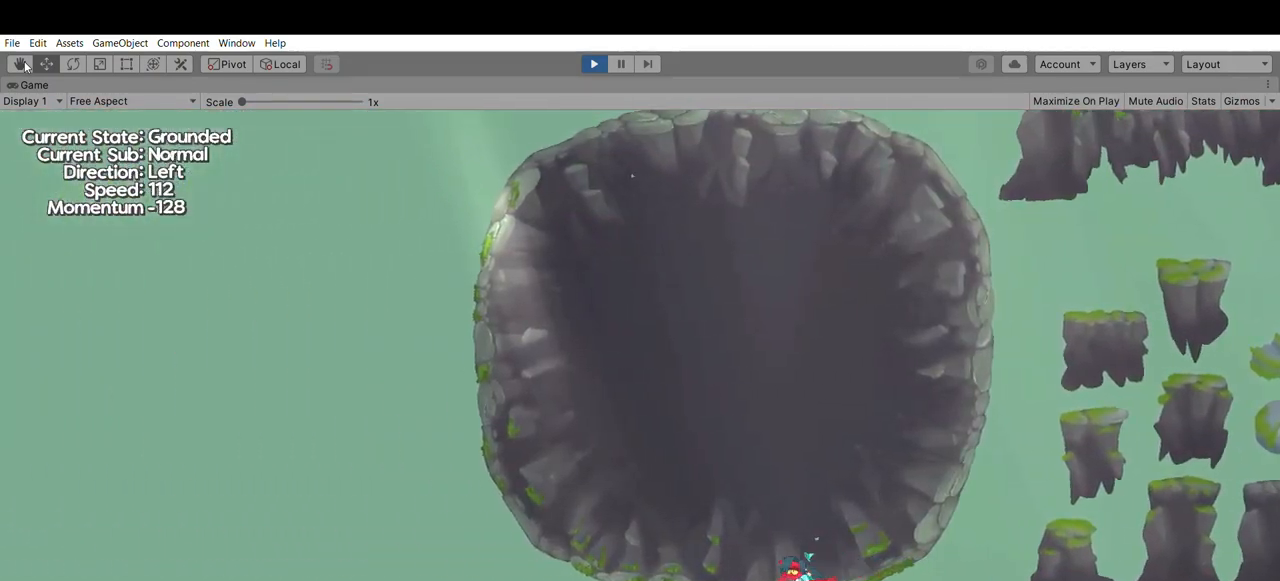
{"dt_ms": 500, "buttons": [], "left_stick": "center", "events": []}
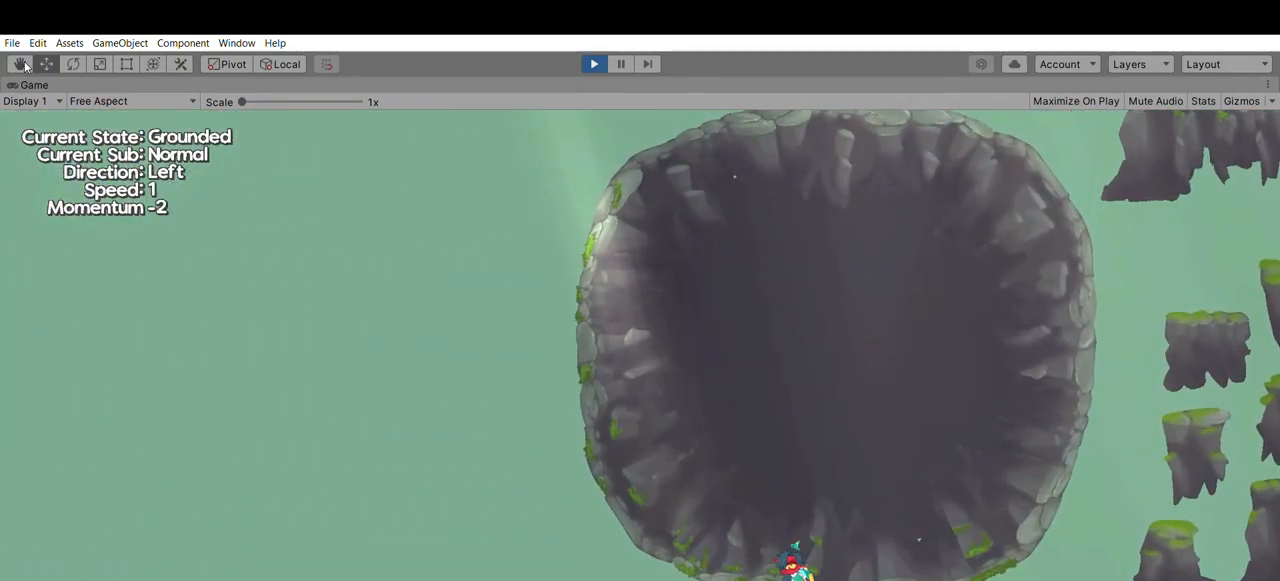
{"dt_ms": 500, "buttons": [], "left_stick": "left", "events": [[200, "left_stick", "left"]]}
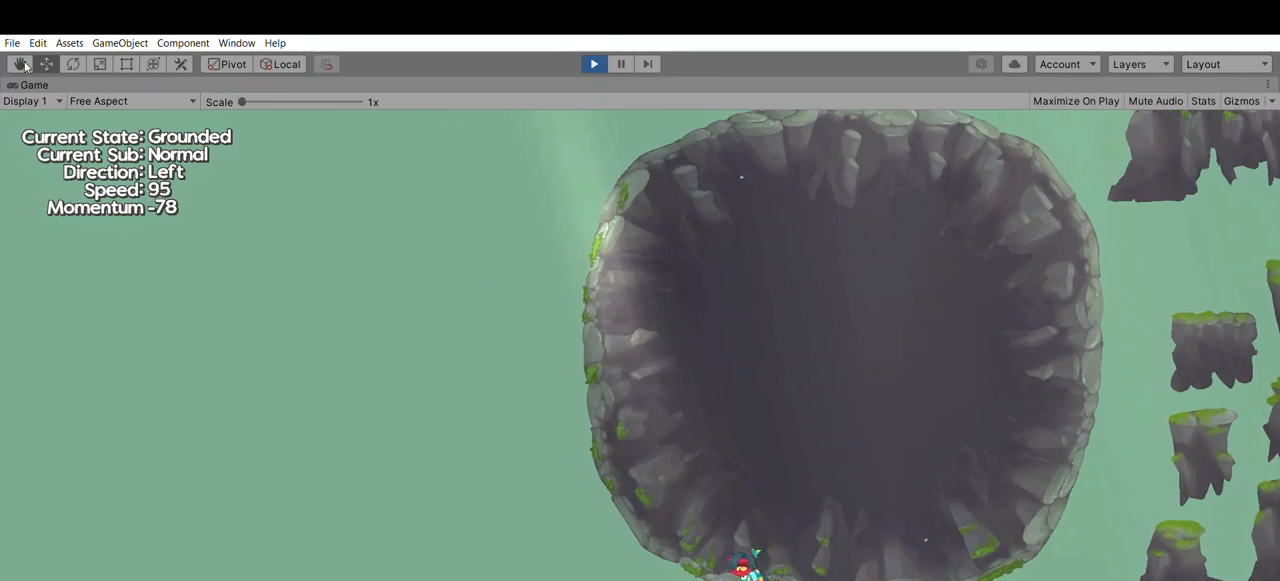
{"dt_ms": 500, "buttons": ["B"], "left_stick": "left", "events": [[400, "B", "down"]]}
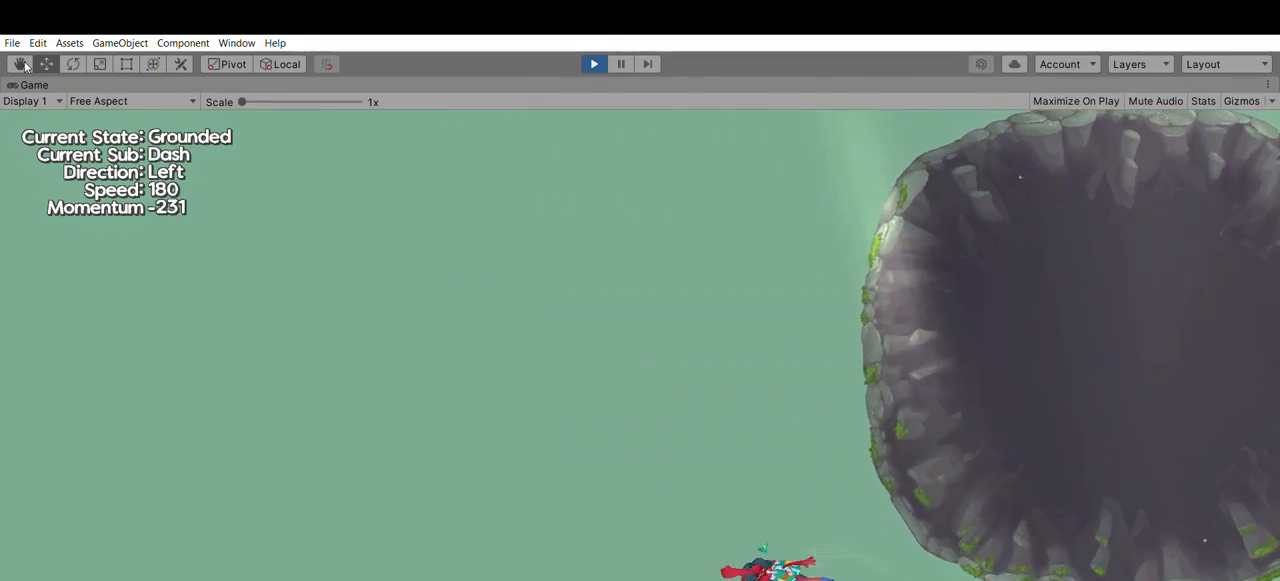
{"dt_ms": 500, "buttons": [], "left_stick": "left", "events": [[67, "B", "up"]]}
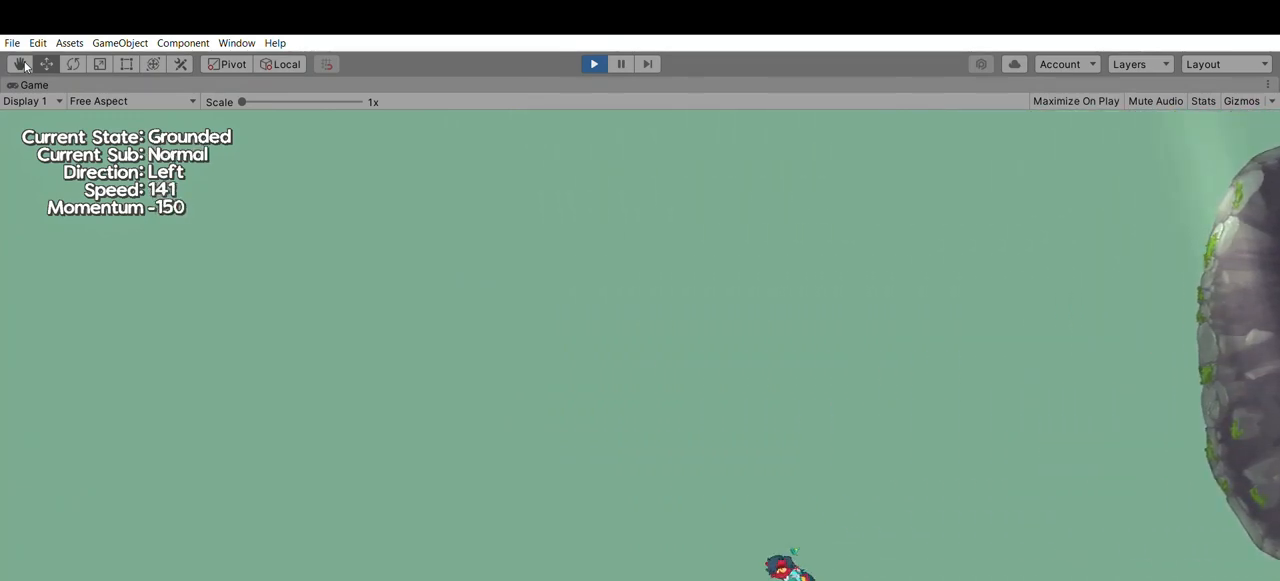
{"dt_ms": 500, "buttons": [], "left_stick": "left", "events": [[300, "B", "down"], [467, "B", "up"]]}
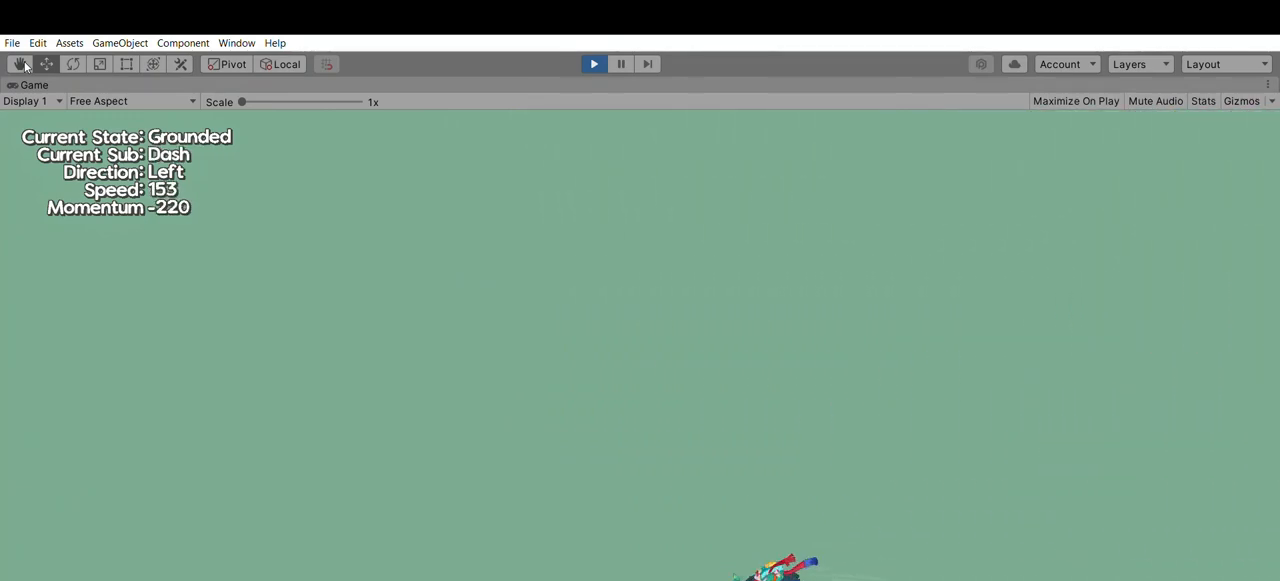
{"dt_ms": 500, "buttons": [], "left_stick": "left", "events": []}
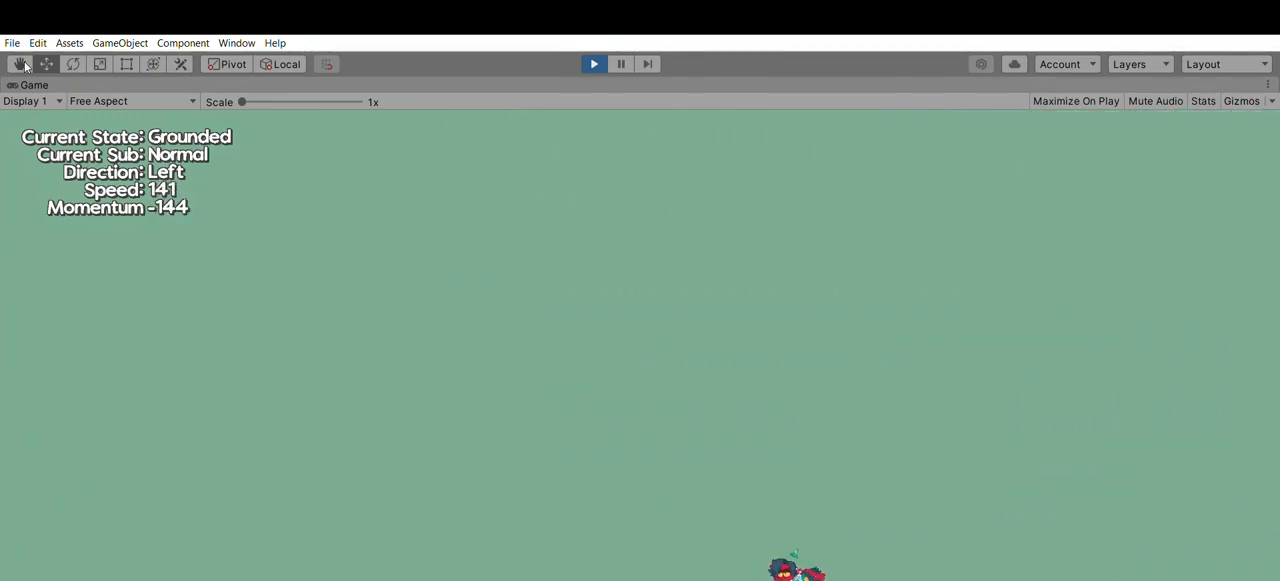
{"dt_ms": 500, "buttons": [], "left_stick": "left", "events": [[300, "B", "down"], [467, "B", "up"]]}
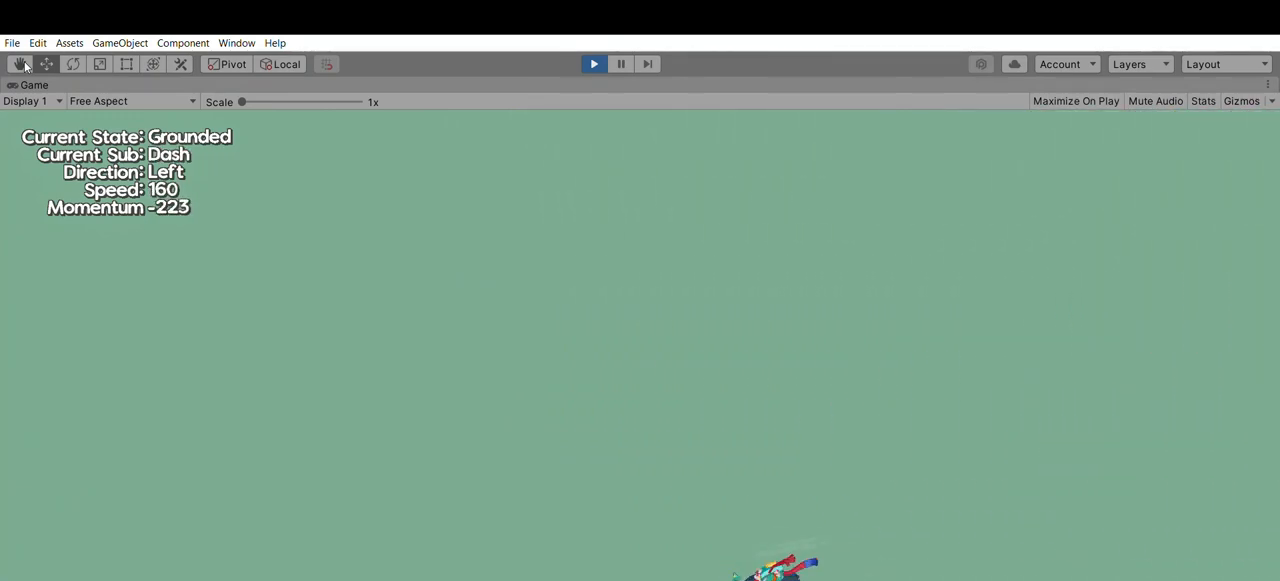
{"dt_ms": 500, "buttons": [], "left_stick": "left", "events": []}
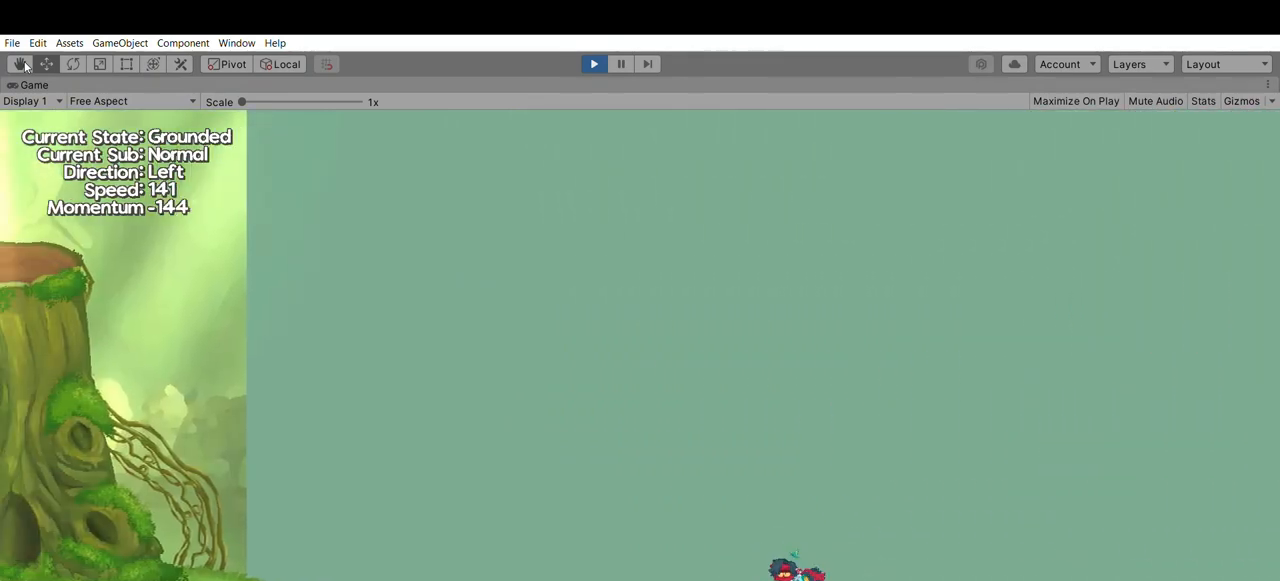
{"dt_ms": 500, "buttons": [], "left_stick": "left", "events": []}
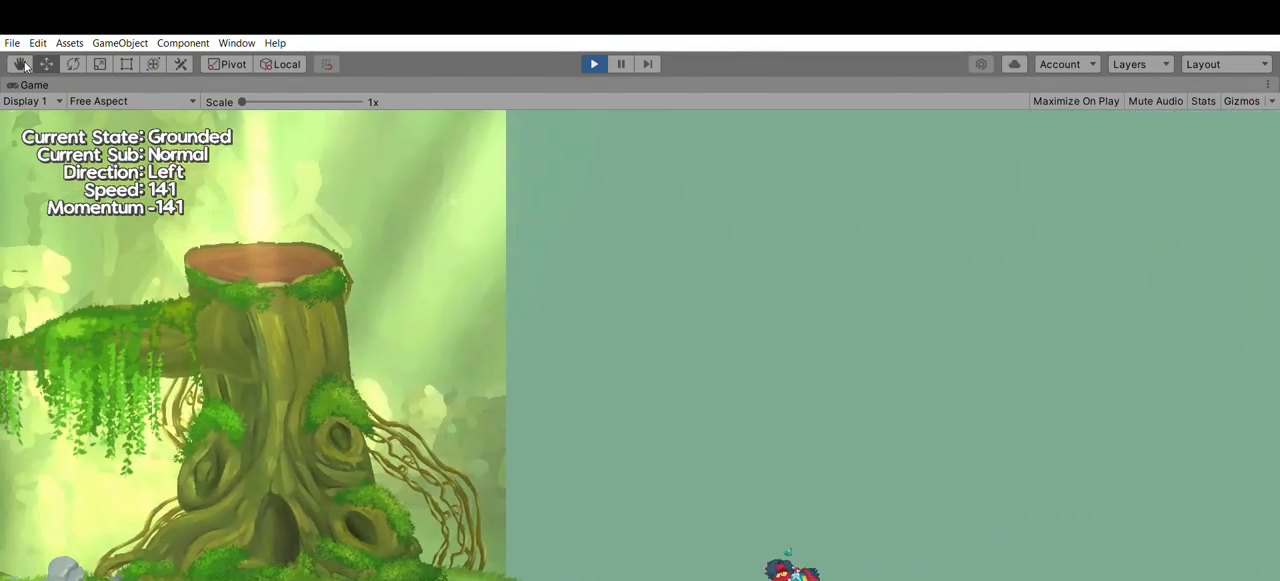
{"dt_ms": 500, "buttons": [], "left_stick": "center", "events": [[133, "A", "down"], [300, "A", "up"], [300, "left_stick", "center"]]}
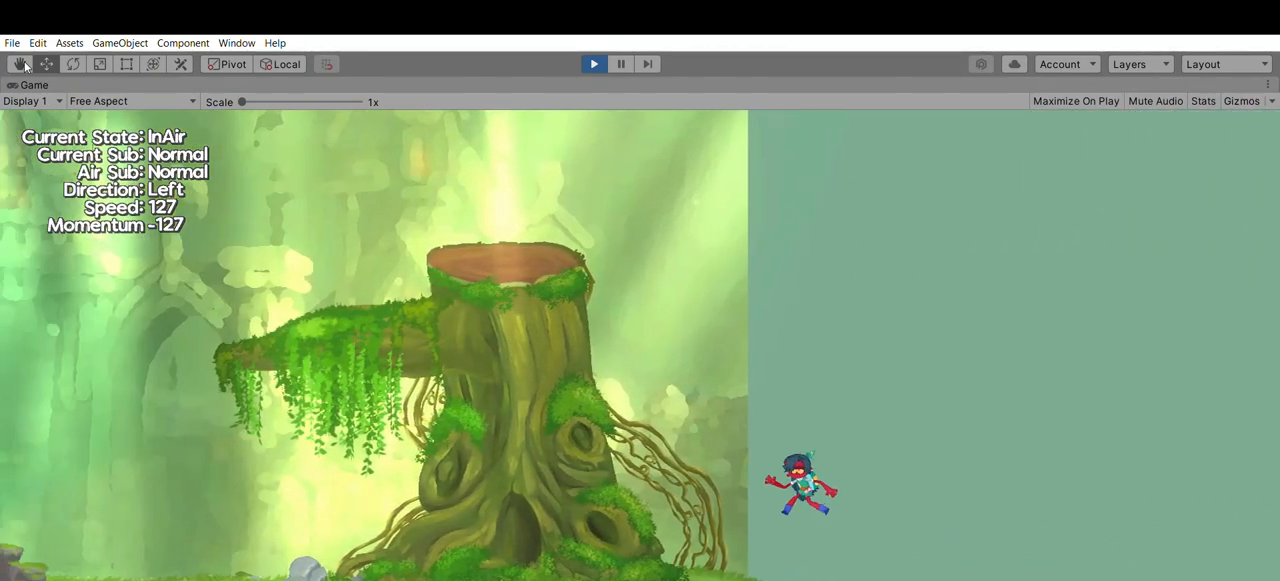
{"dt_ms": 500, "buttons": [], "left_stick": "center", "events": []}
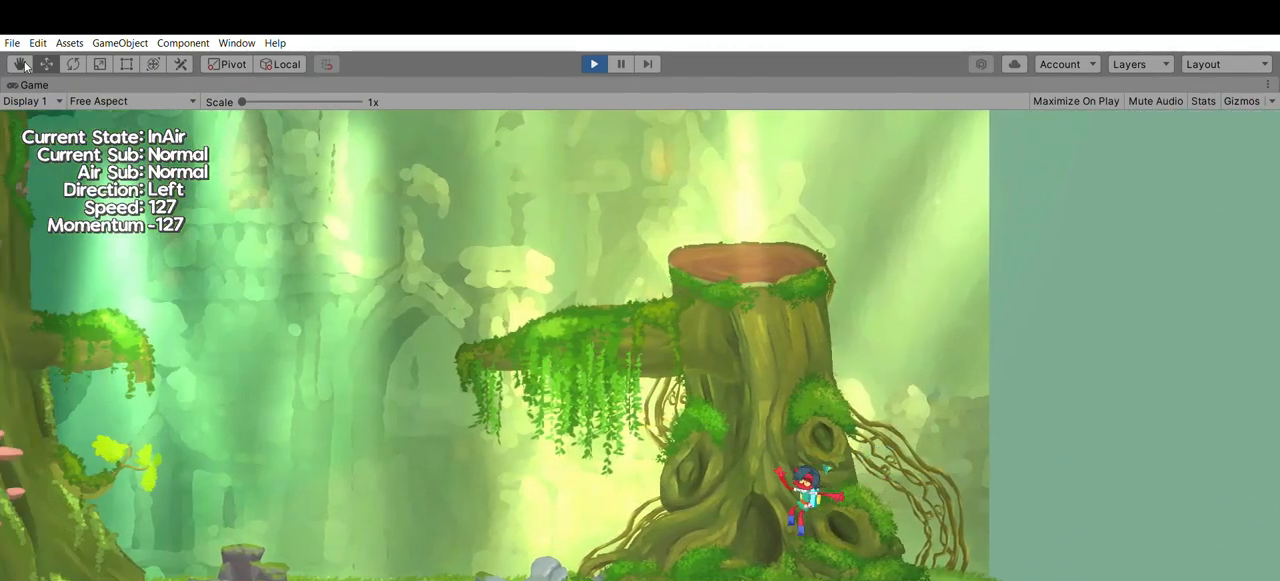
{"dt_ms": 500, "buttons": [], "left_stick": "center", "events": []}
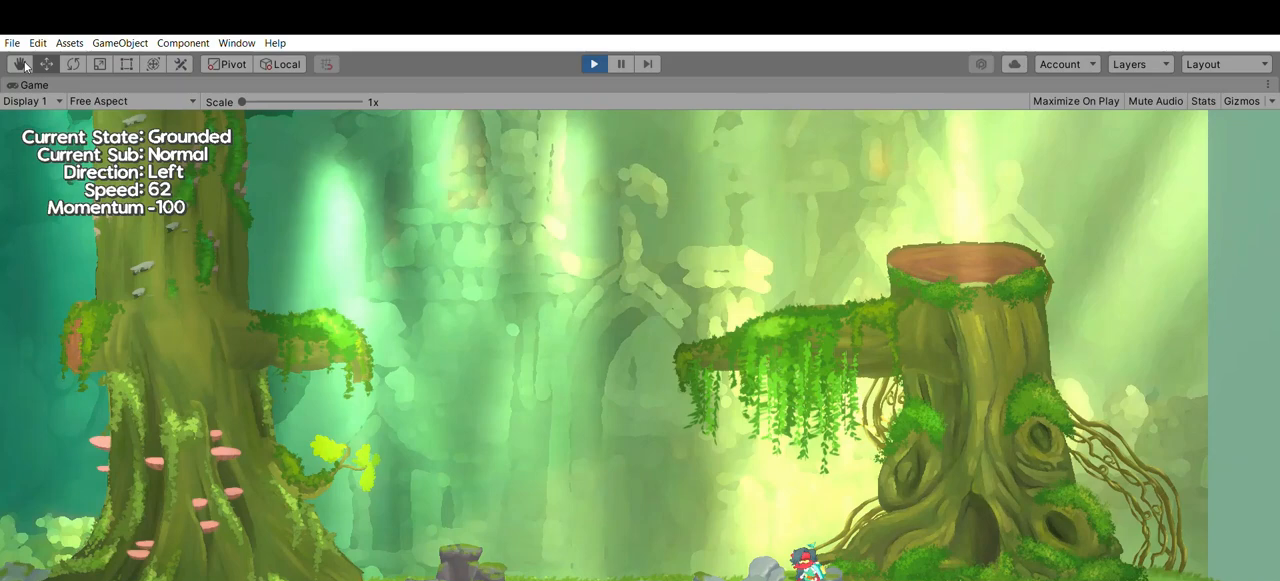
{"dt_ms": 500, "buttons": [], "left_stick": "center", "events": []}
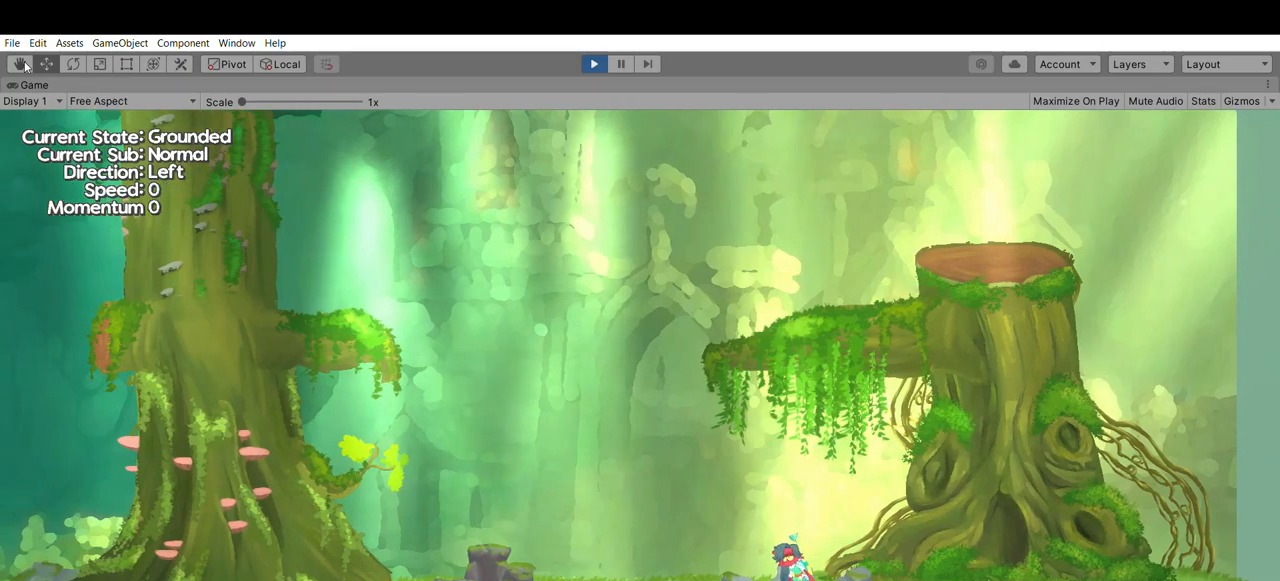
{"dt_ms": 500, "buttons": [], "left_stick": "left", "events": [[100, "left_stick", "left"]]}
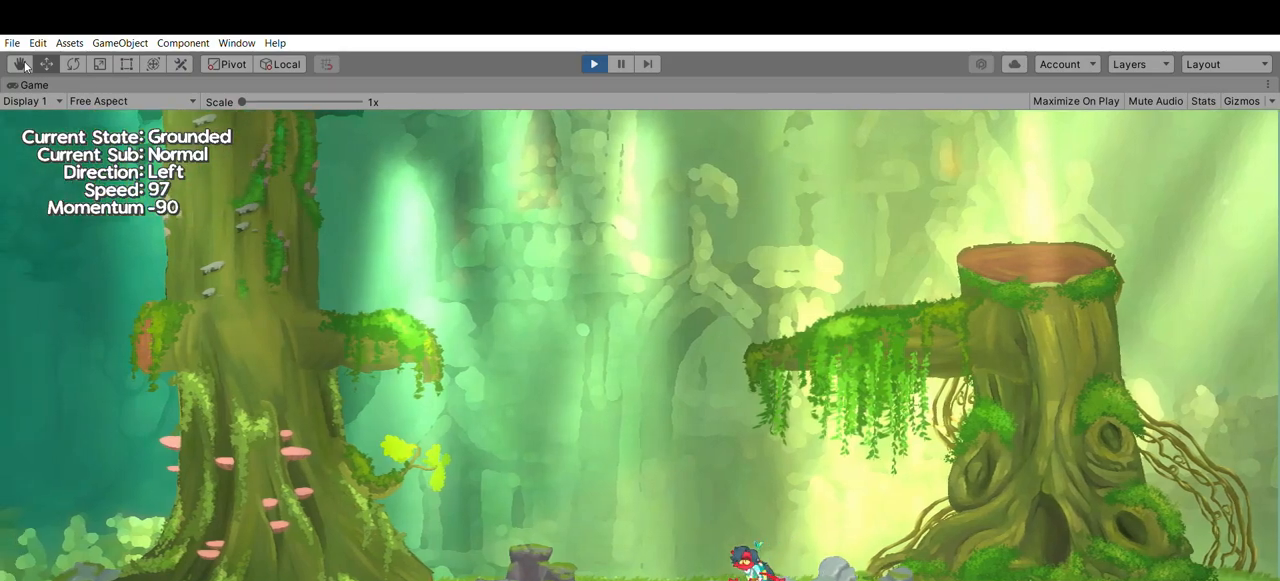
{"dt_ms": 500, "buttons": [], "left_stick": "center", "events": [[233, "left_stick", "center"]]}
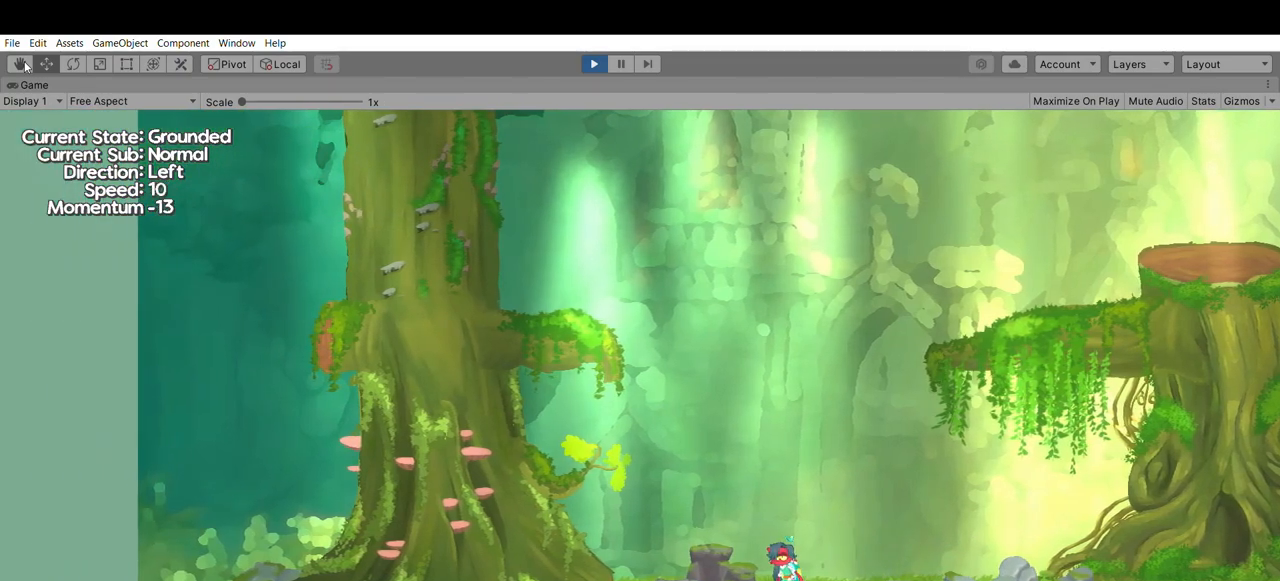
{"dt_ms": 500, "buttons": [], "left_stick": "right", "events": [[467, "left_stick", "right"]]}
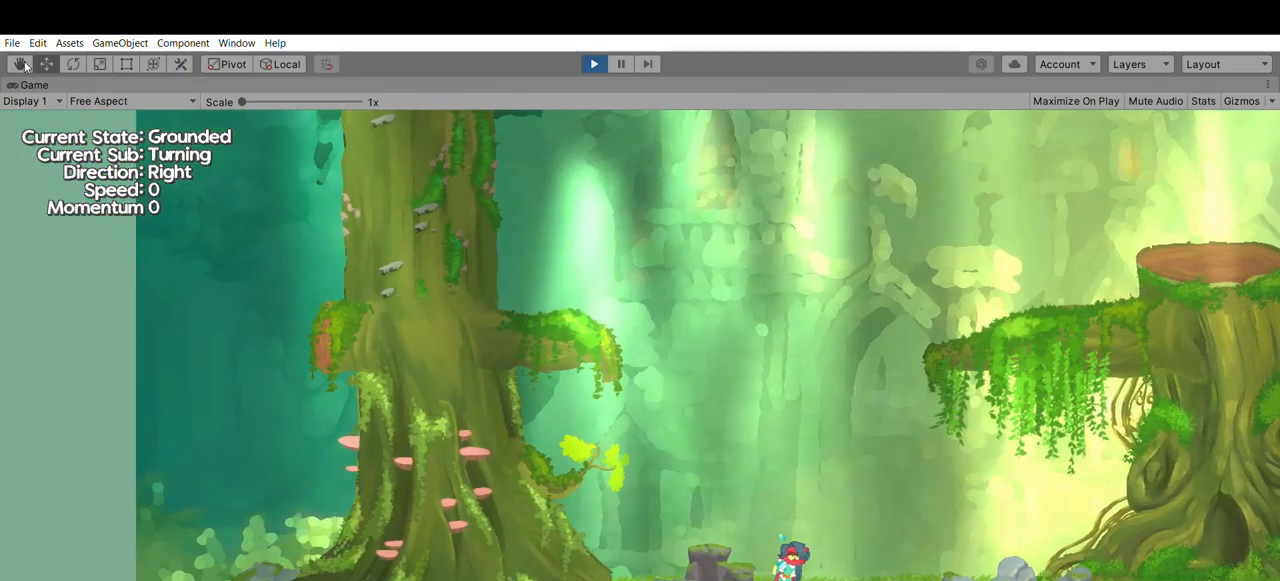
{"dt_ms": 500, "buttons": [], "left_stick": "center", "events": [[433, "left_stick", "center"]]}
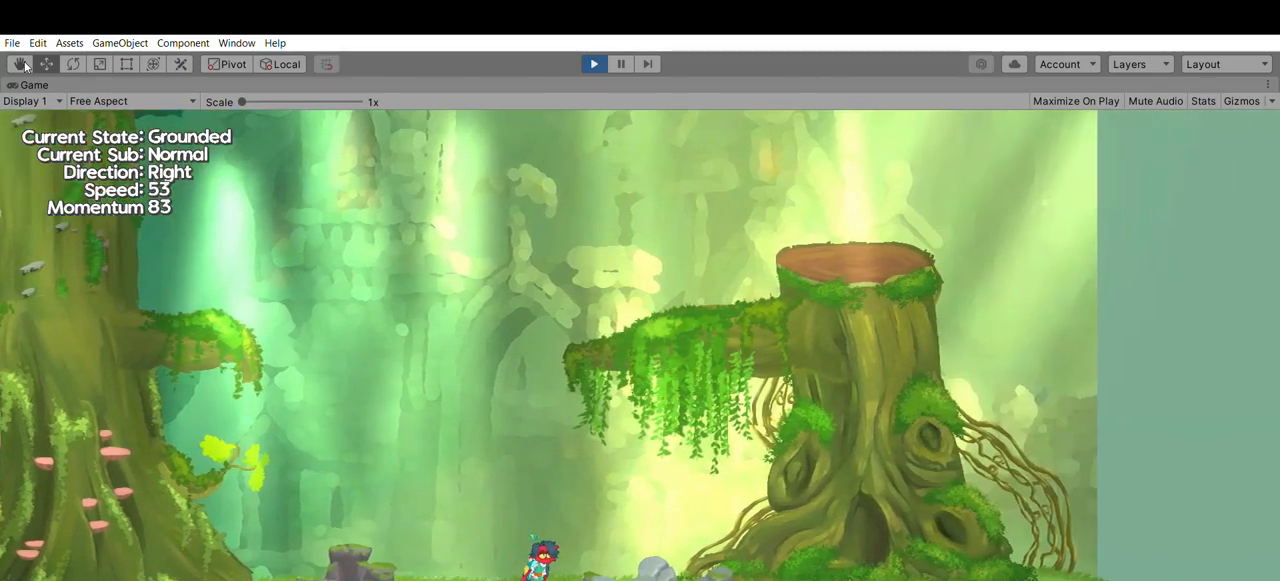
{"dt_ms": 500, "buttons": [], "left_stick": "left", "events": [[367, "left_stick", "left"]]}
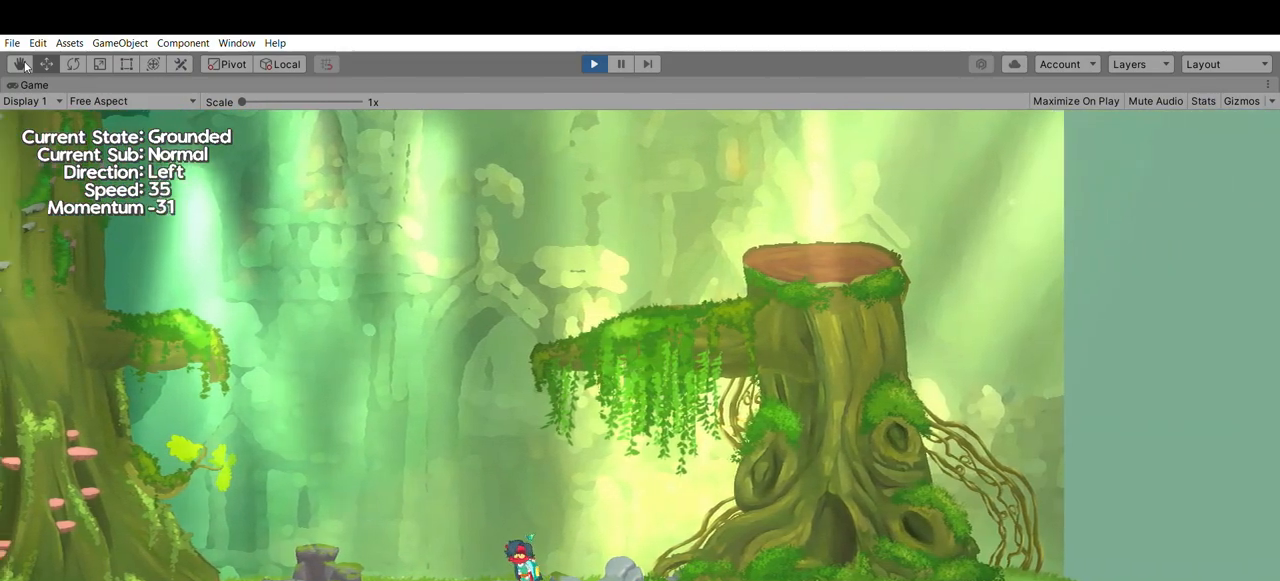
{"dt_ms": 500, "buttons": [], "left_stick": "center", "events": [[367, "left_stick", "center"]]}
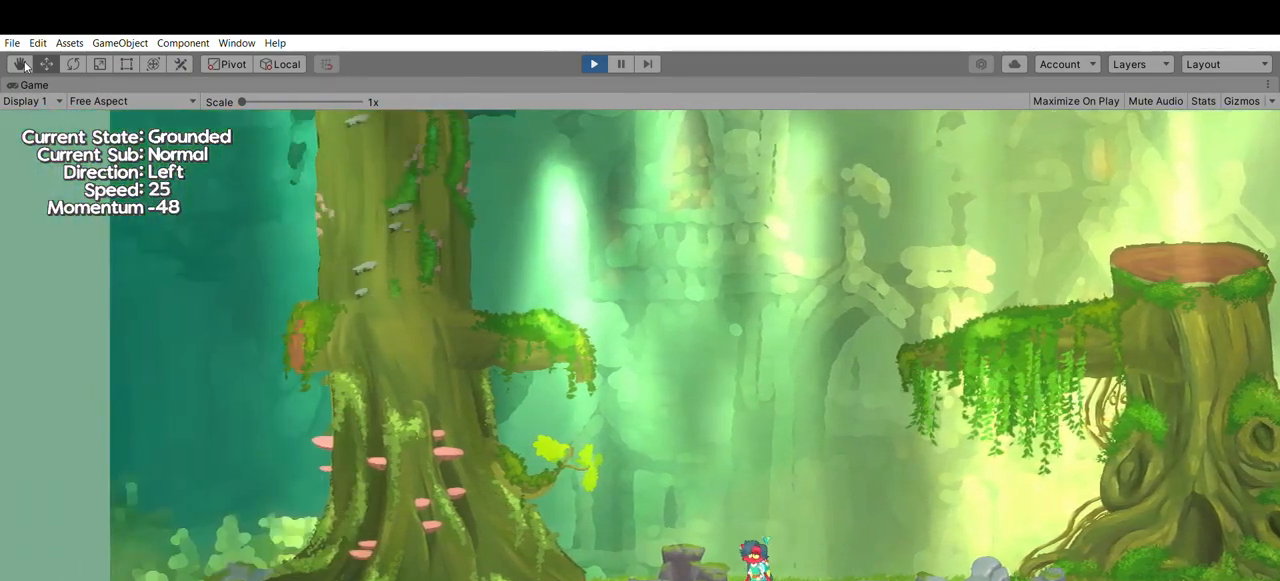
{"dt_ms": 500, "buttons": [], "left_stick": "right", "events": [[233, "left_stick", "right"]]}